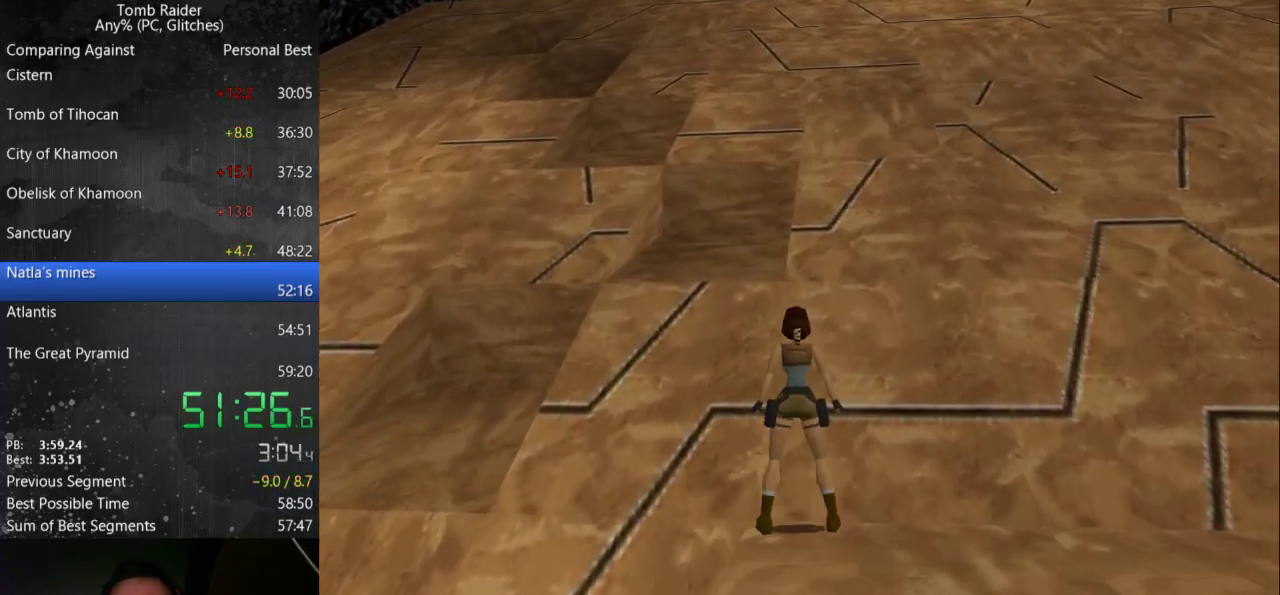
Gameplay with keyboard; each line is a JSON object with the keys held at the frame after it. "events" lists presses ("down") and releases ("up") of "action", "down", "guns", "inv", "jump", "left", "look", "right", "roll", "step_l", "step_r", "up" and "walk" between this image and that frame as [ms after this image, input, new state], when the widget could be followed in between. No other keys are recorded. Mouse input is not recorded. Key names are as the overlay labels them; some are game actions (e.g. jump) rather than physical keys.
{"keys": ["up"], "events": [[133, "jump", "down"], [167, "up", "down"], [467, "jump", "up"]]}
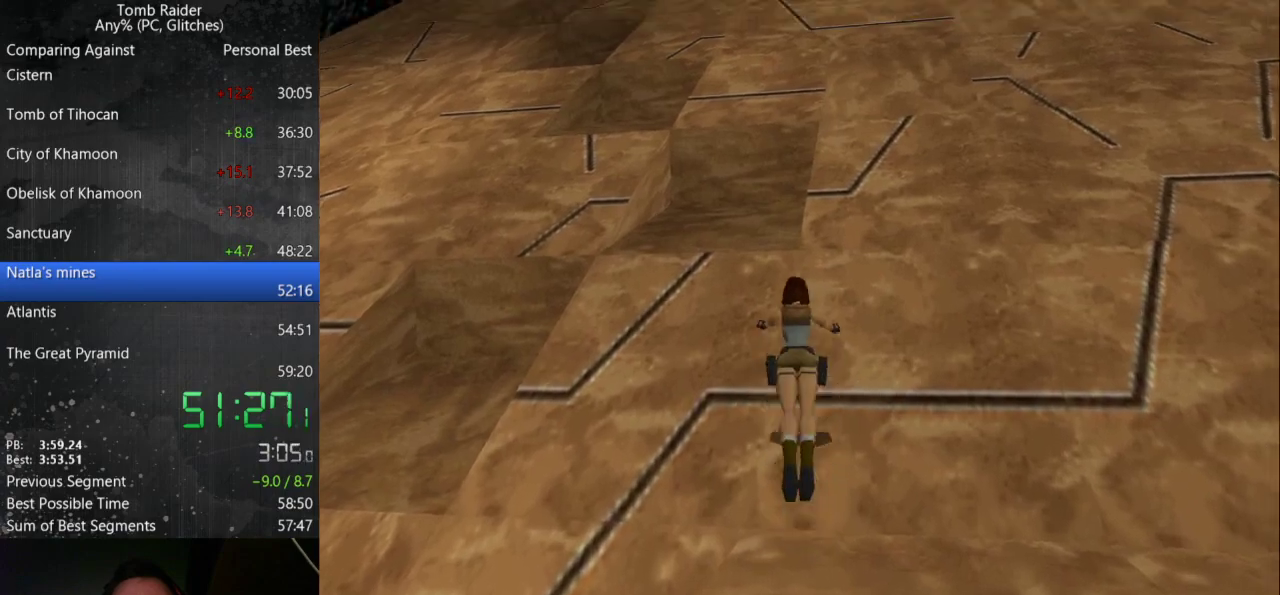
{"keys": ["left", "up"], "events": [[100, "left", "down"]]}
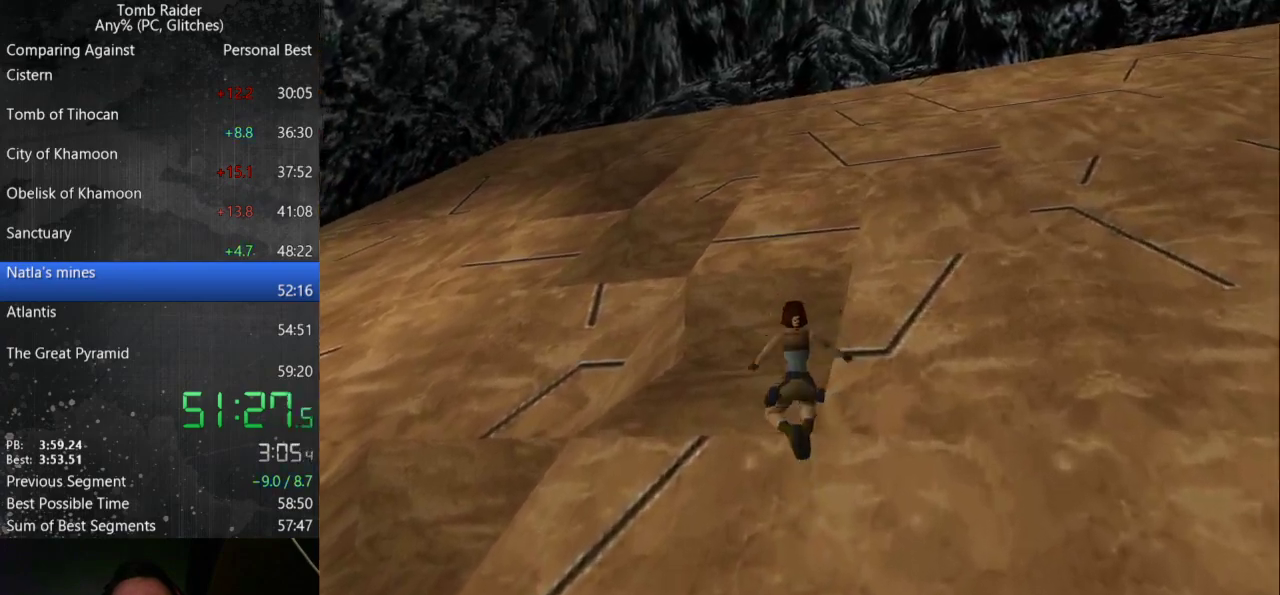
{"keys": ["jump", "left", "up"], "events": [[267, "jump", "down"], [400, "left", "up"], [433, "left", "down"]]}
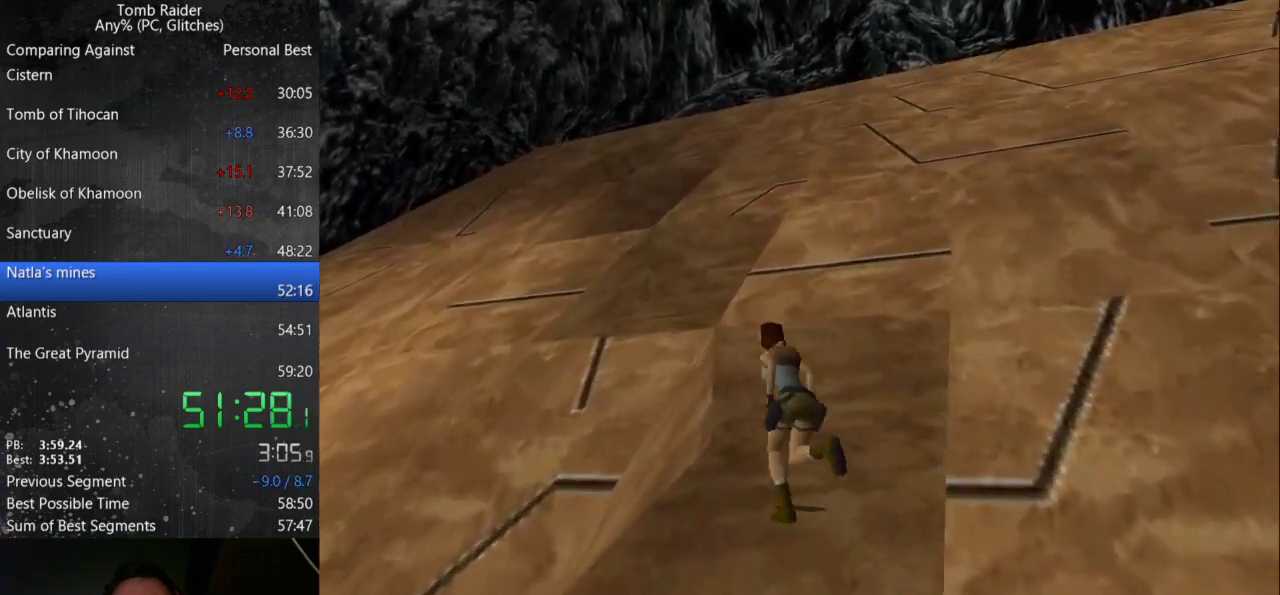
{"keys": ["left", "up"], "events": [[233, "jump", "up"]]}
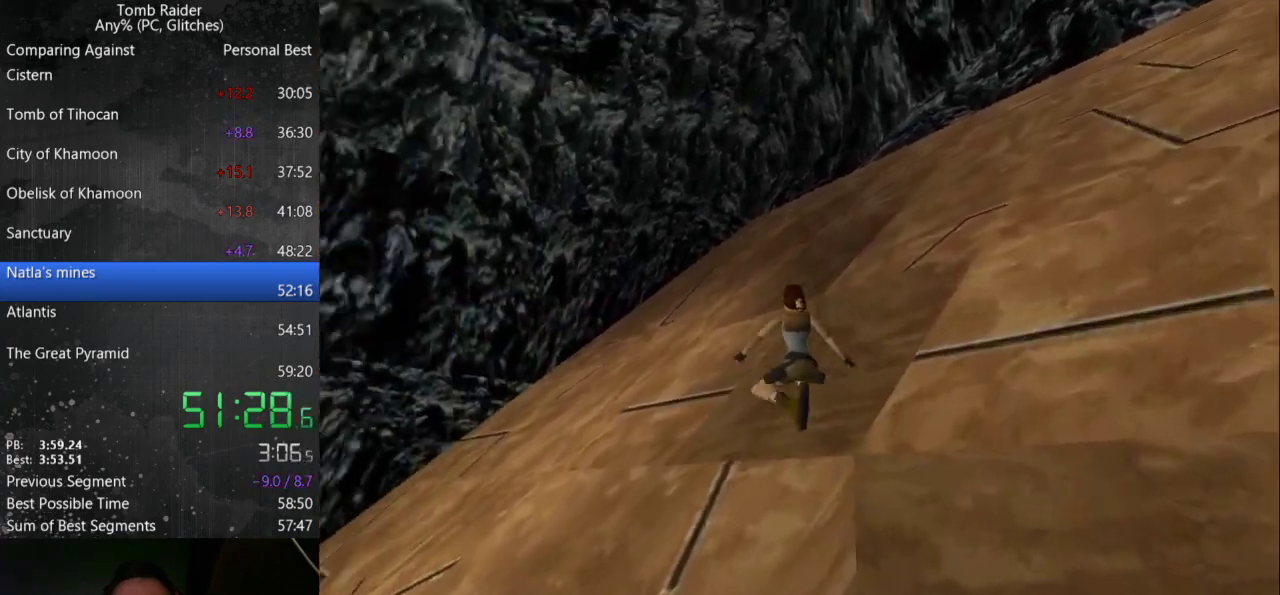
{"keys": ["down"], "events": [[333, "up", "up"], [367, "left", "up"], [400, "down", "down"]]}
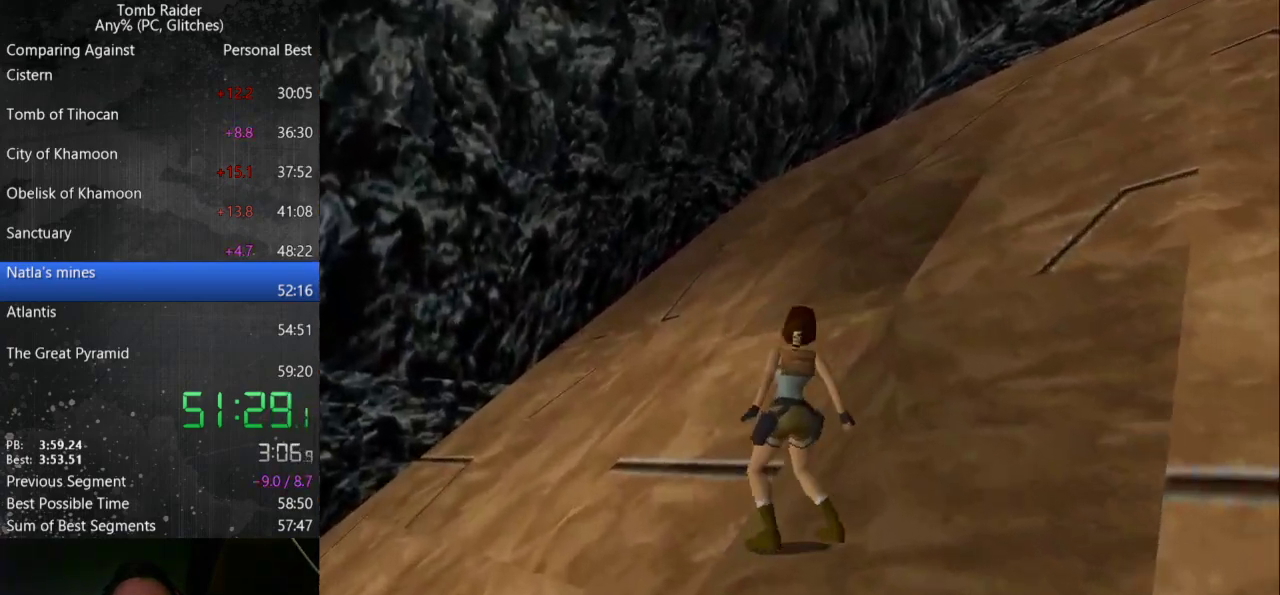
{"keys": [], "events": [[33, "left", "down"], [367, "down", "up"], [500, "left", "up"]]}
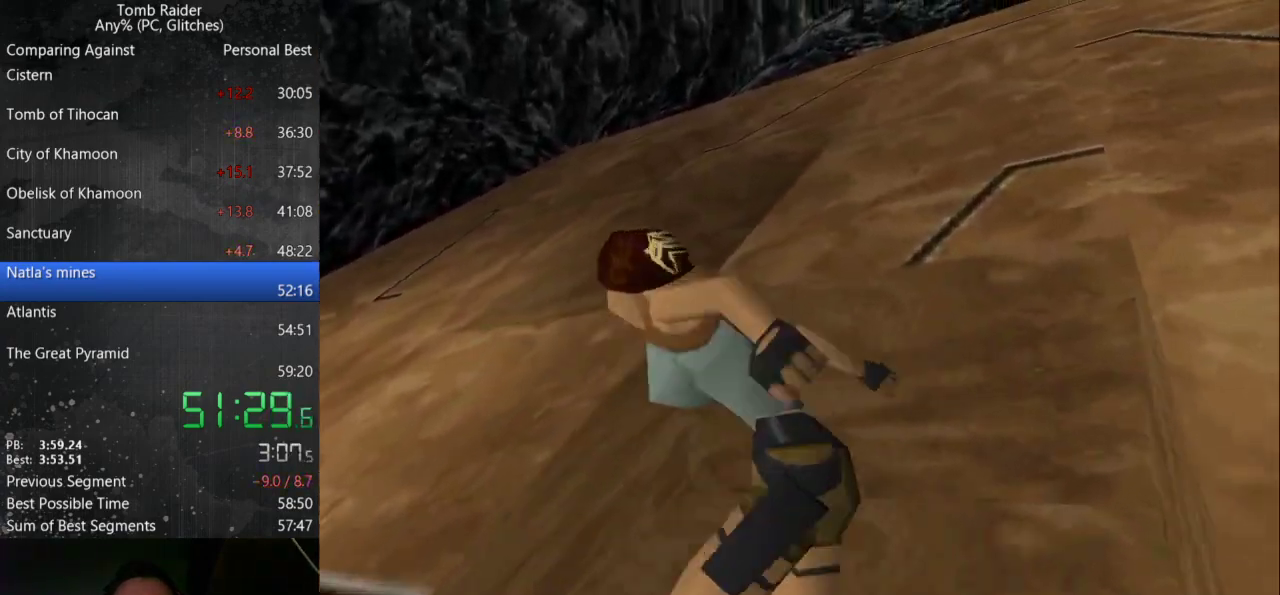
{"keys": ["left", "up"], "events": [[33, "up", "down"], [333, "left", "down"]]}
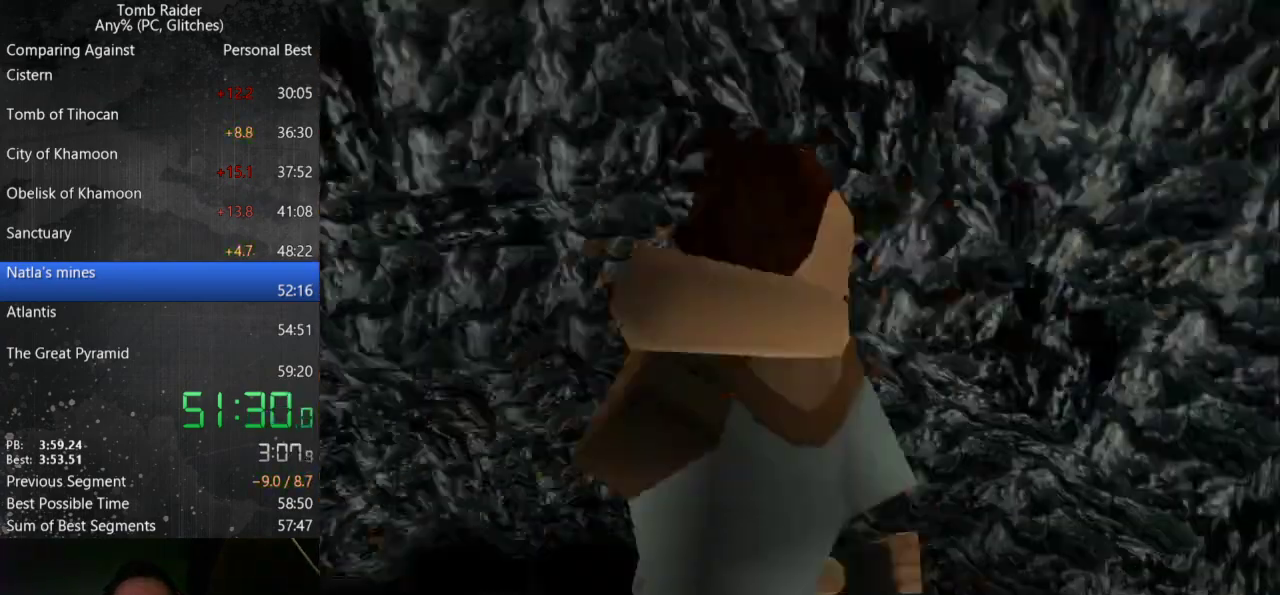
{"keys": ["jump", "up"], "events": [[67, "left", "up"], [167, "left", "down"], [200, "jump", "down"], [433, "left", "up"]]}
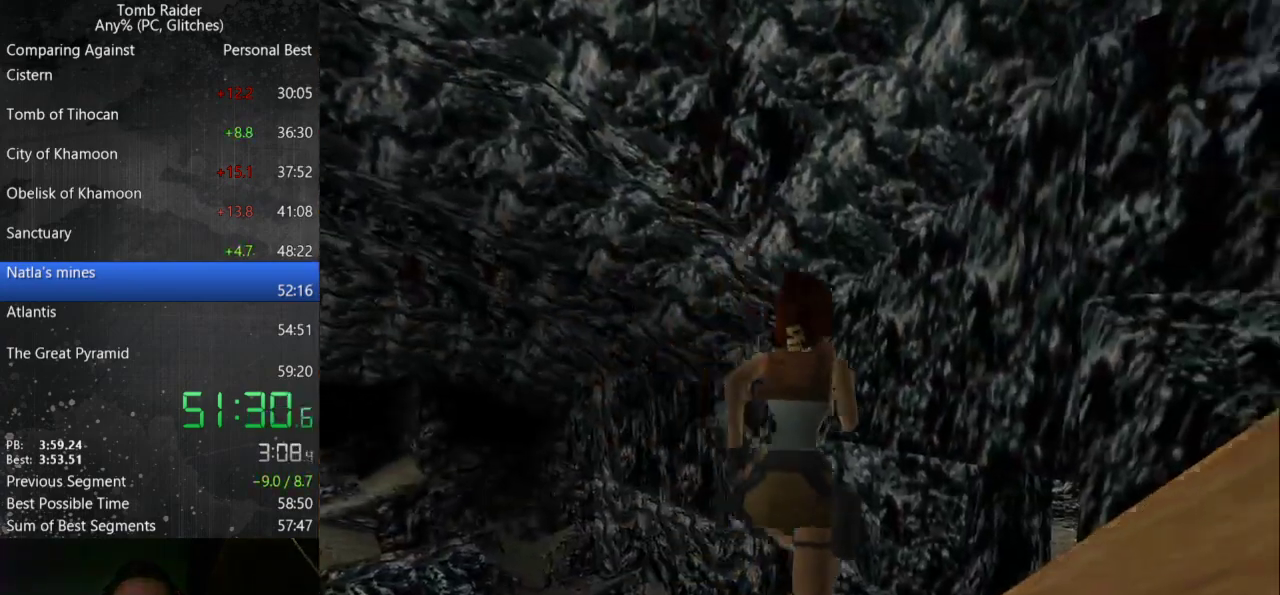
{"keys": [], "events": [[233, "jump", "up"], [333, "up", "up"]]}
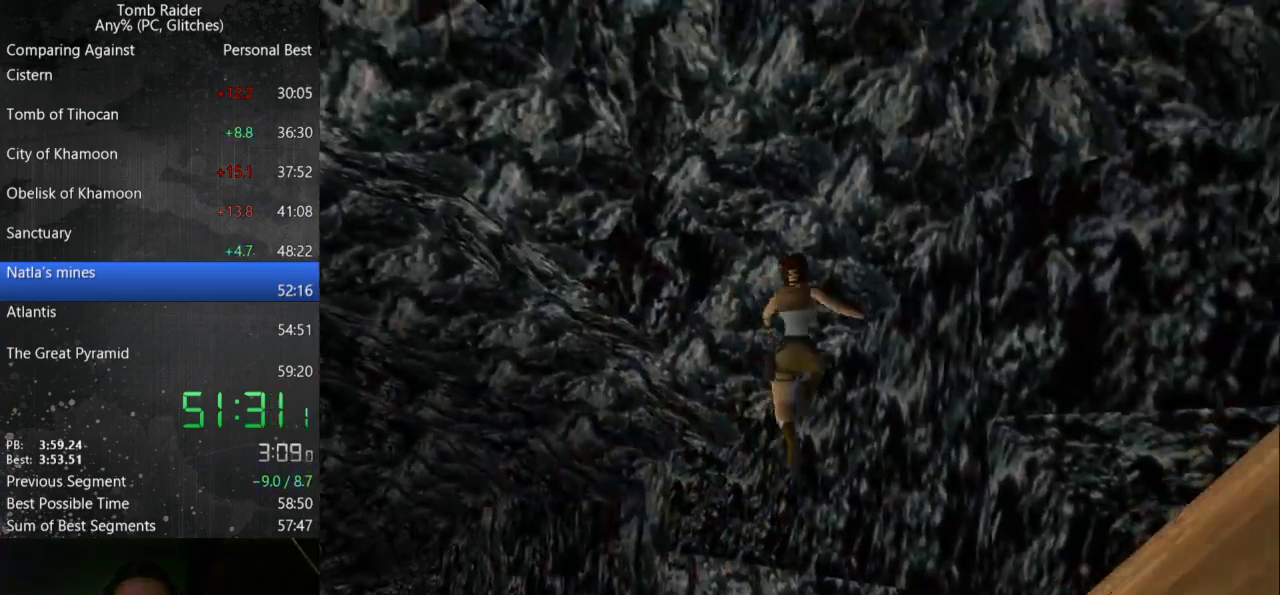
{"keys": [], "events": [[33, "right", "down"], [333, "right", "up"]]}
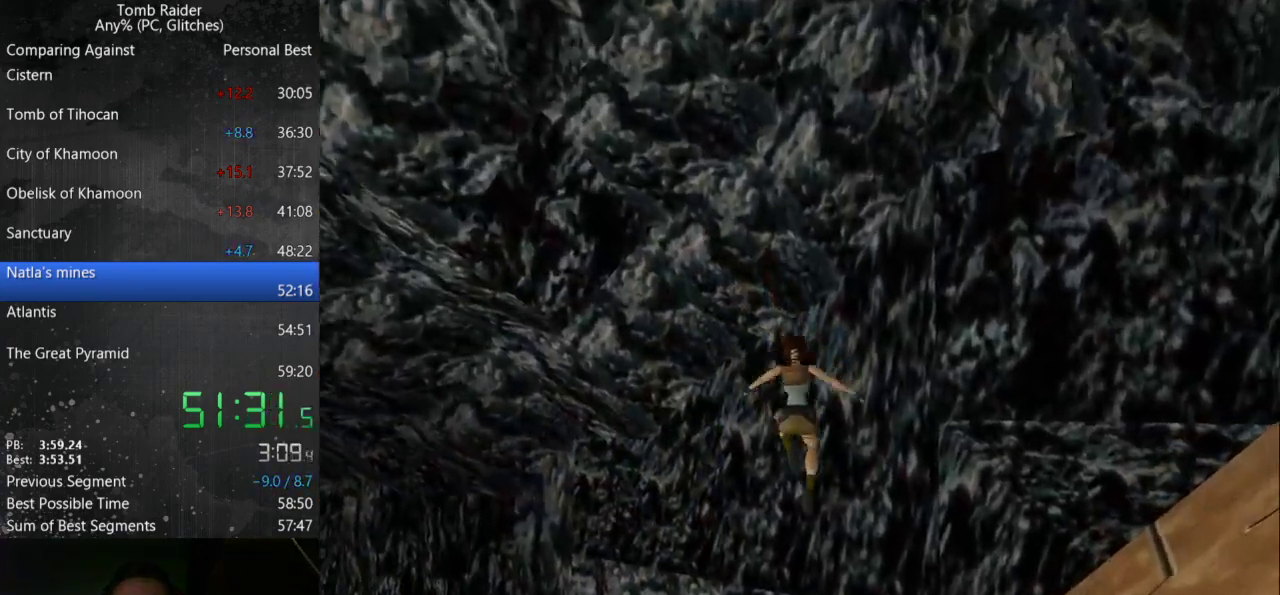
{"keys": ["up"], "events": [[100, "right", "down"], [500, "right", "up"], [500, "up", "down"]]}
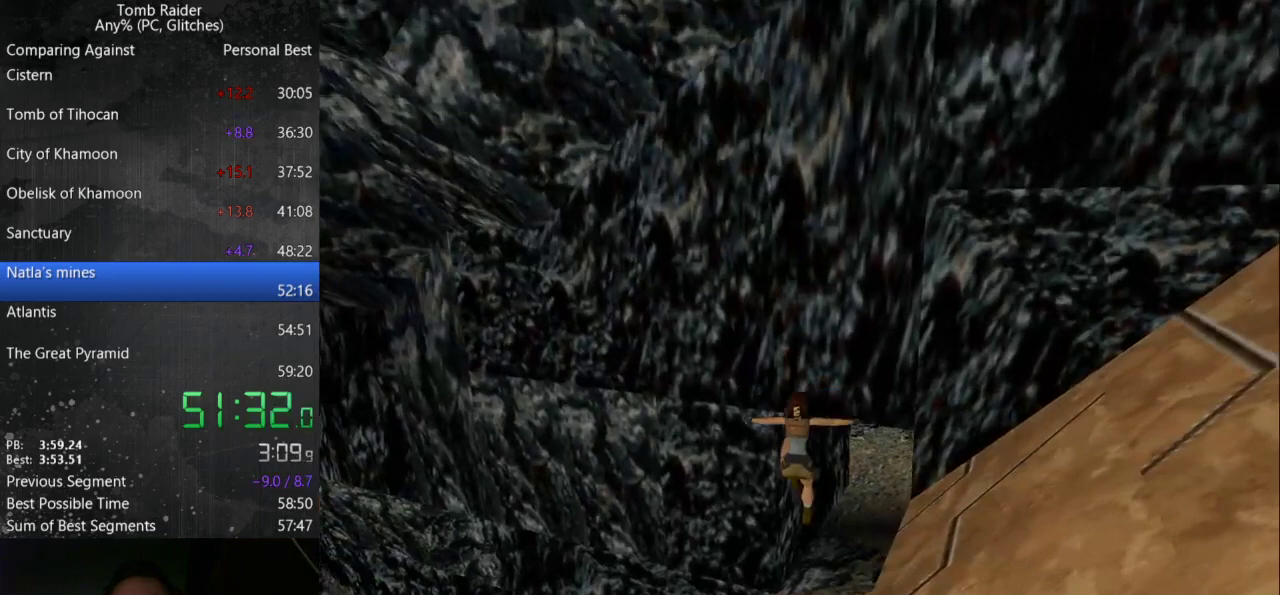
{"keys": ["up"], "events": [[100, "action", "down"], [200, "action", "up"]]}
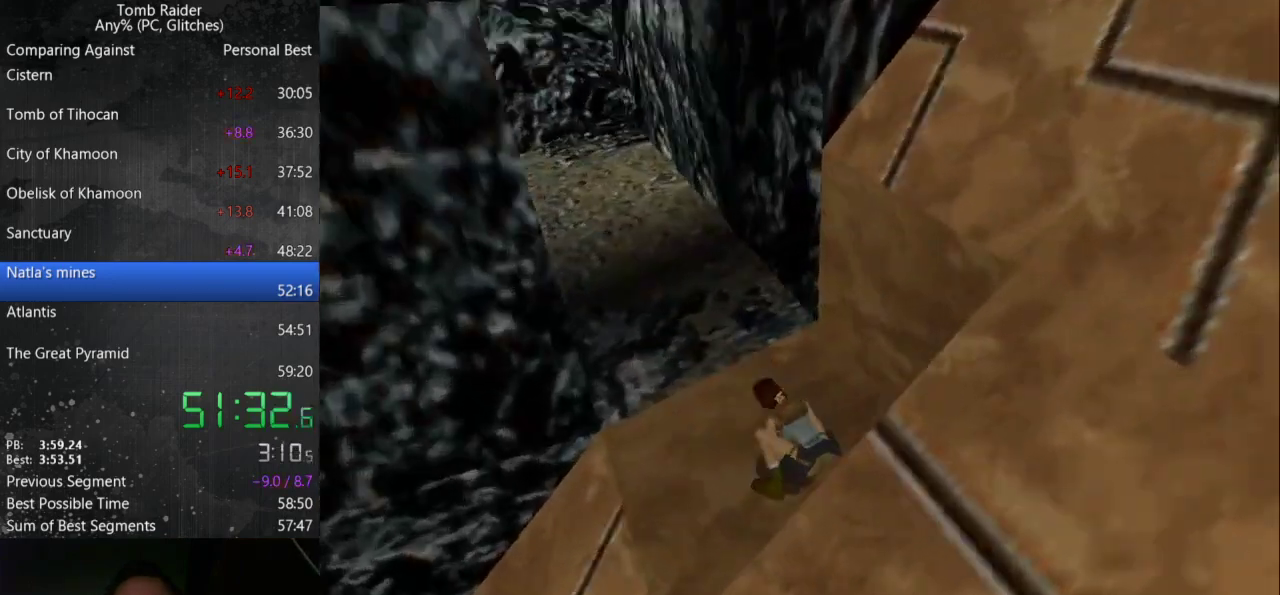
{"keys": ["up"], "events": []}
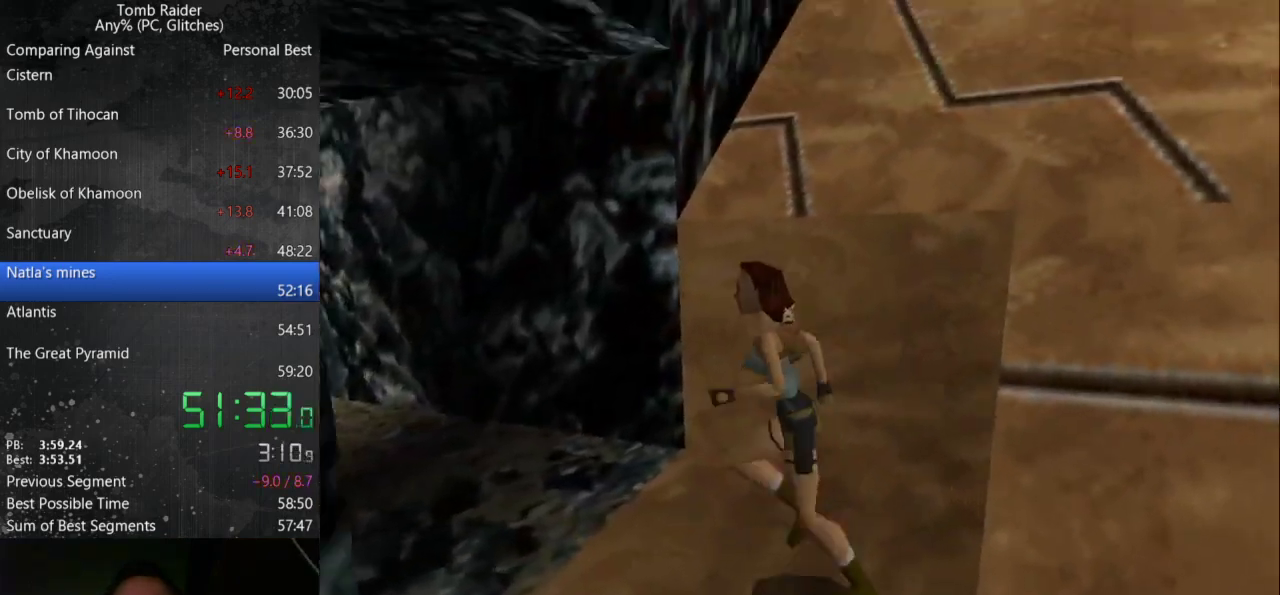
{"keys": ["right", "up"], "events": [[500, "right", "down"]]}
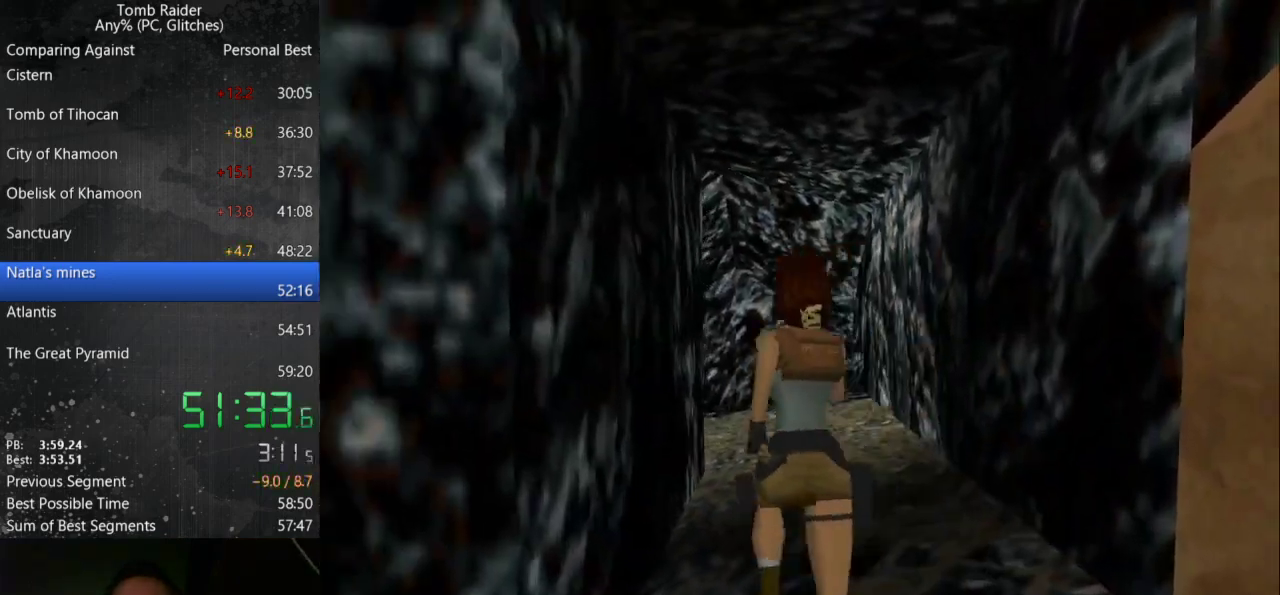
{"keys": ["up"], "events": [[267, "right", "up"]]}
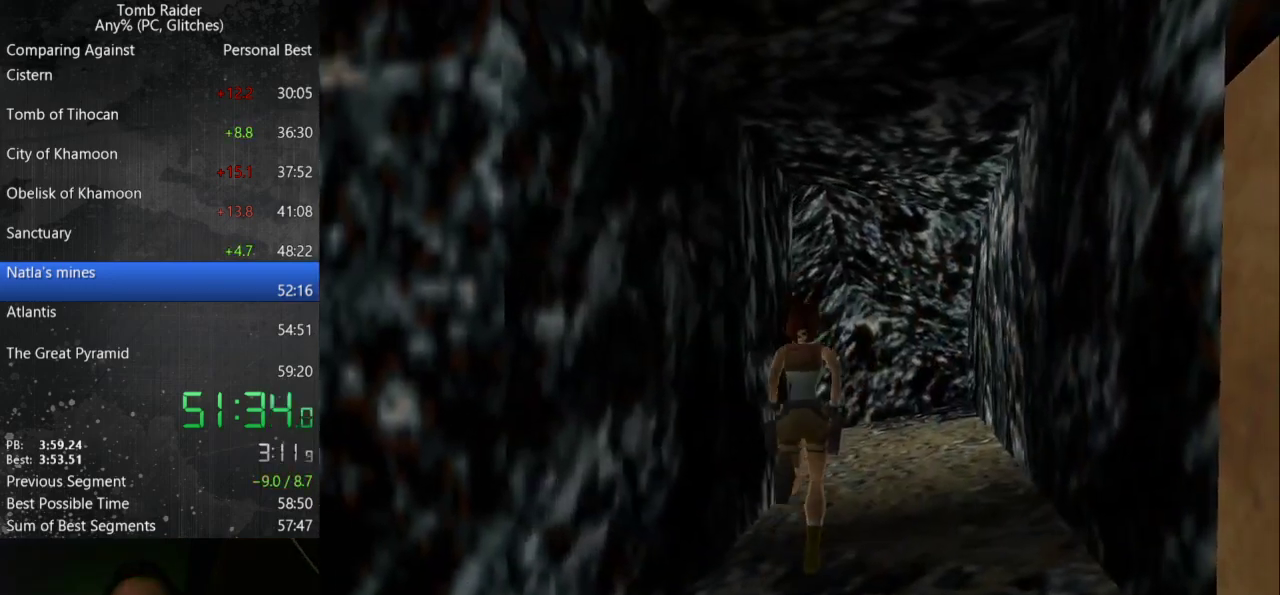
{"keys": ["left", "up"], "events": [[500, "left", "down"]]}
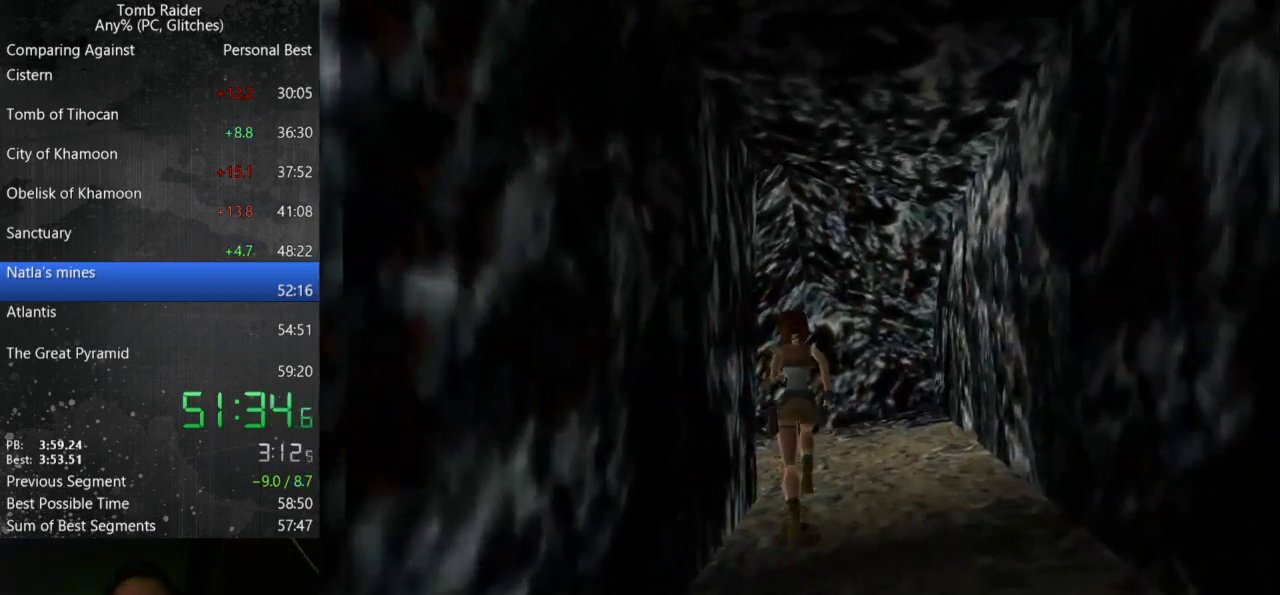
{"keys": ["left", "up"], "events": []}
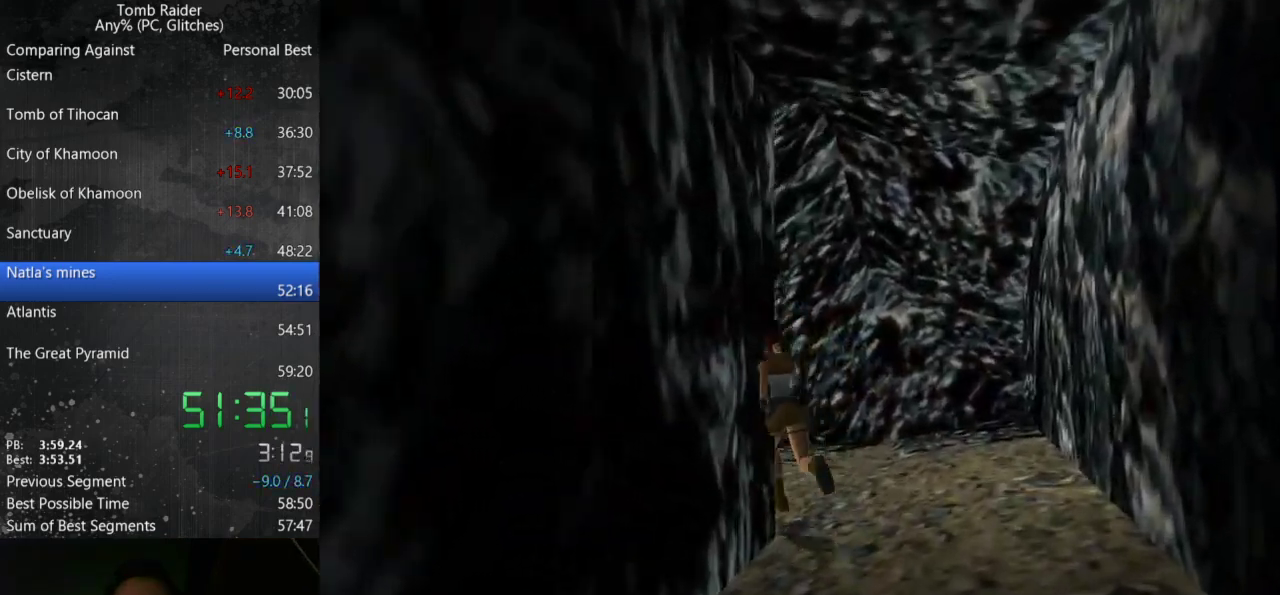
{"keys": ["up"], "events": [[233, "left", "up"]]}
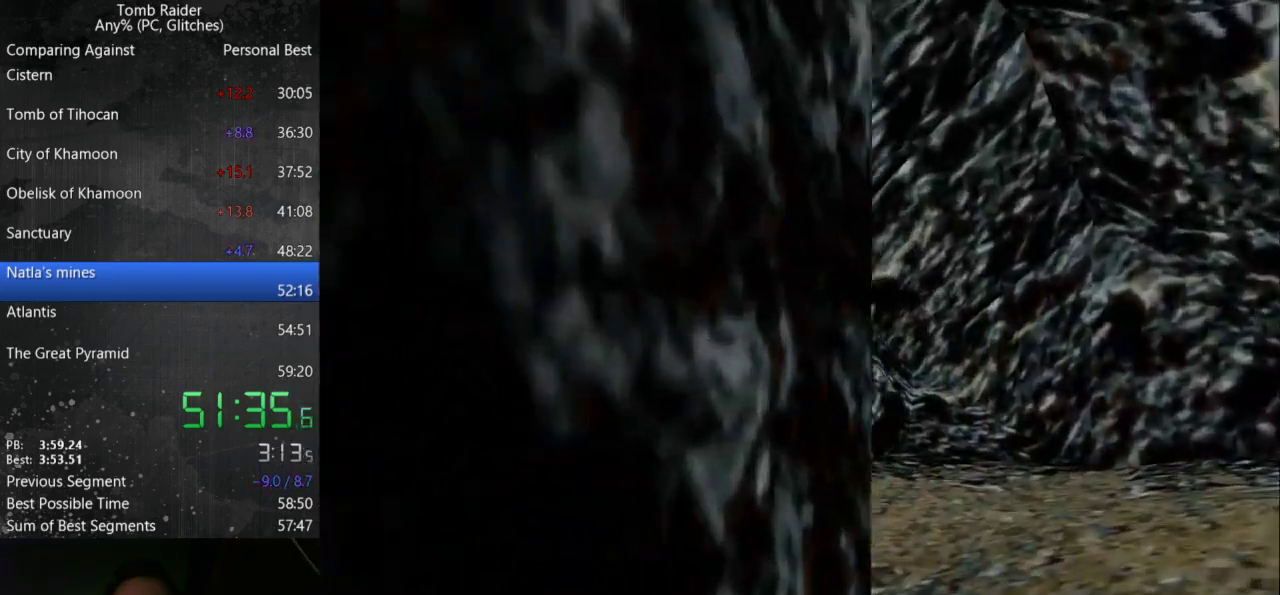
{"keys": ["action"], "events": [[200, "up", "up"], [400, "action", "down"]]}
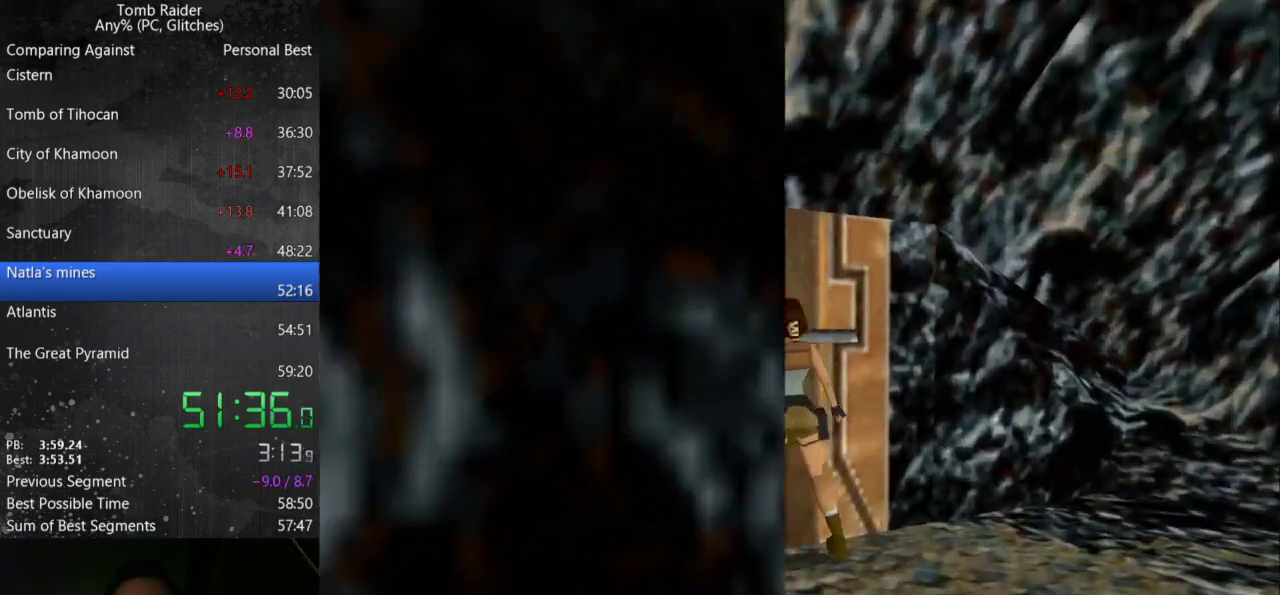
{"keys": [], "events": [[300, "action", "up"]]}
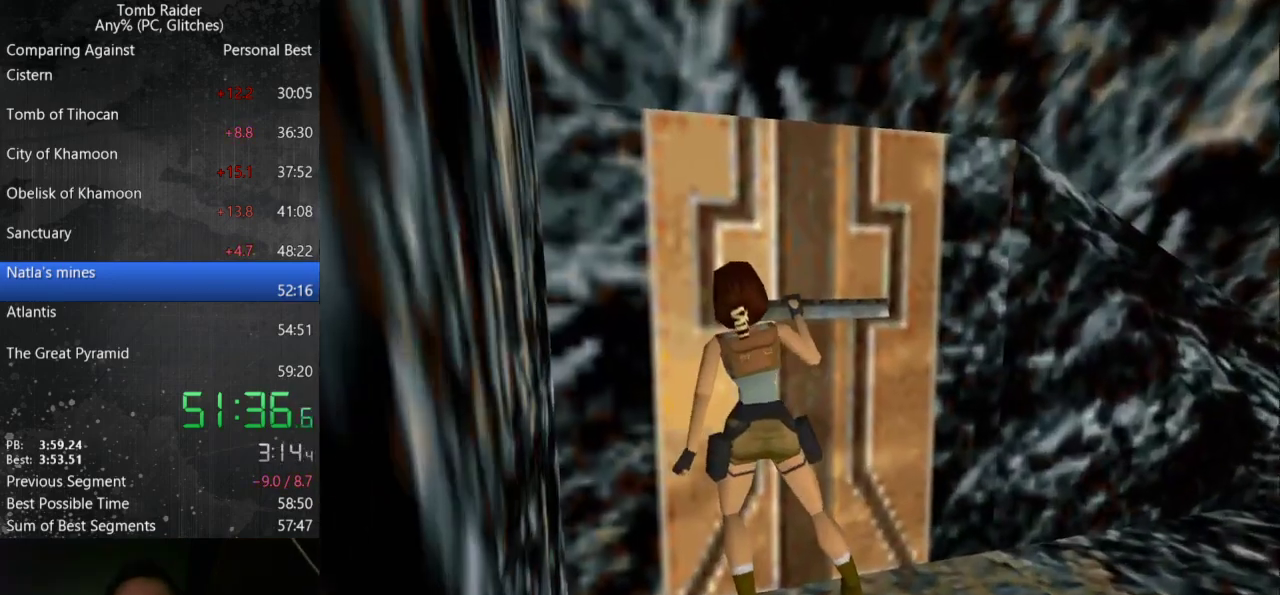
{"keys": ["down", "left"], "events": [[300, "down", "down"], [300, "left", "down"]]}
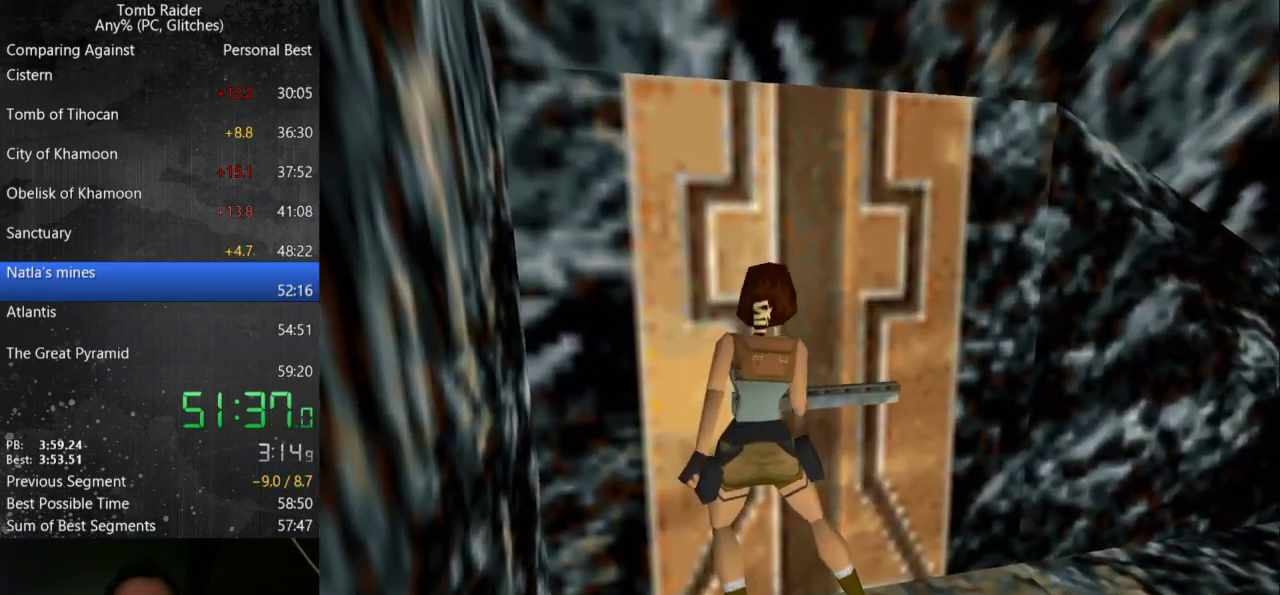
{"keys": ["down", "left"], "events": []}
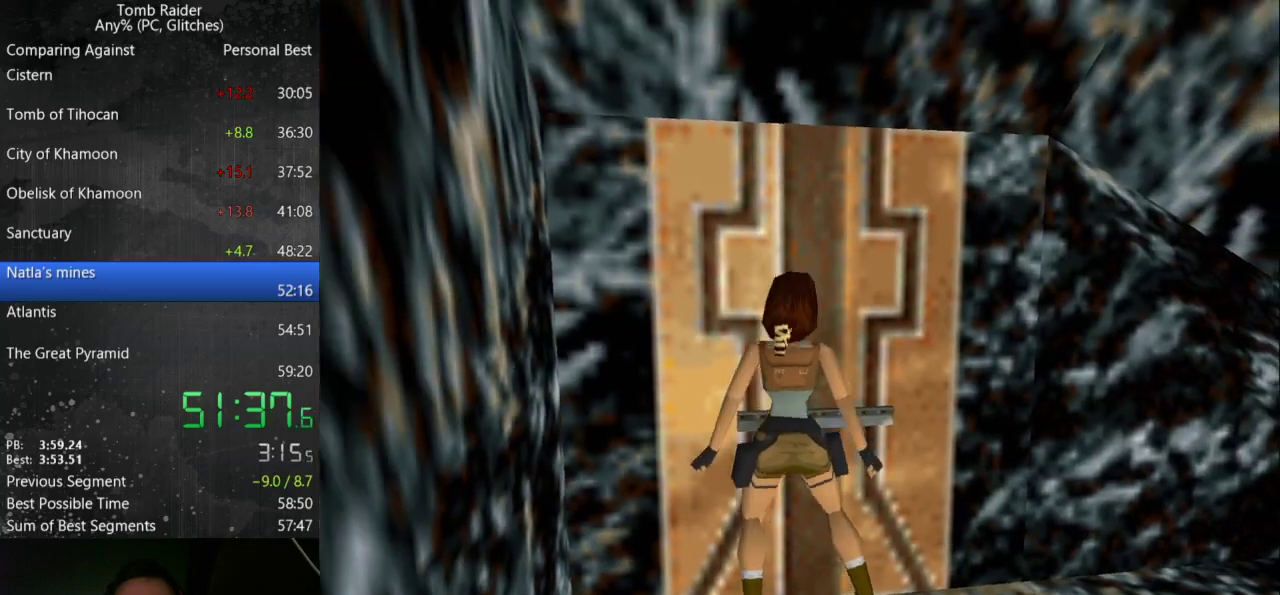
{"keys": ["left", "up"], "events": [[167, "down", "up"], [433, "up", "down"]]}
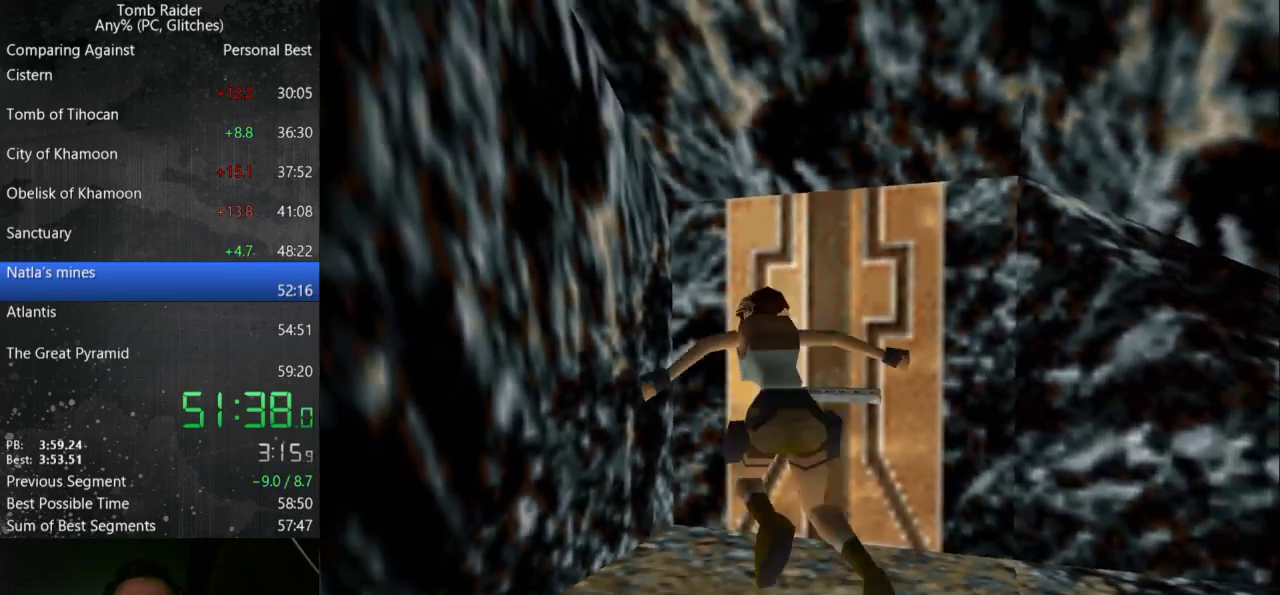
{"keys": ["left", "up"], "events": []}
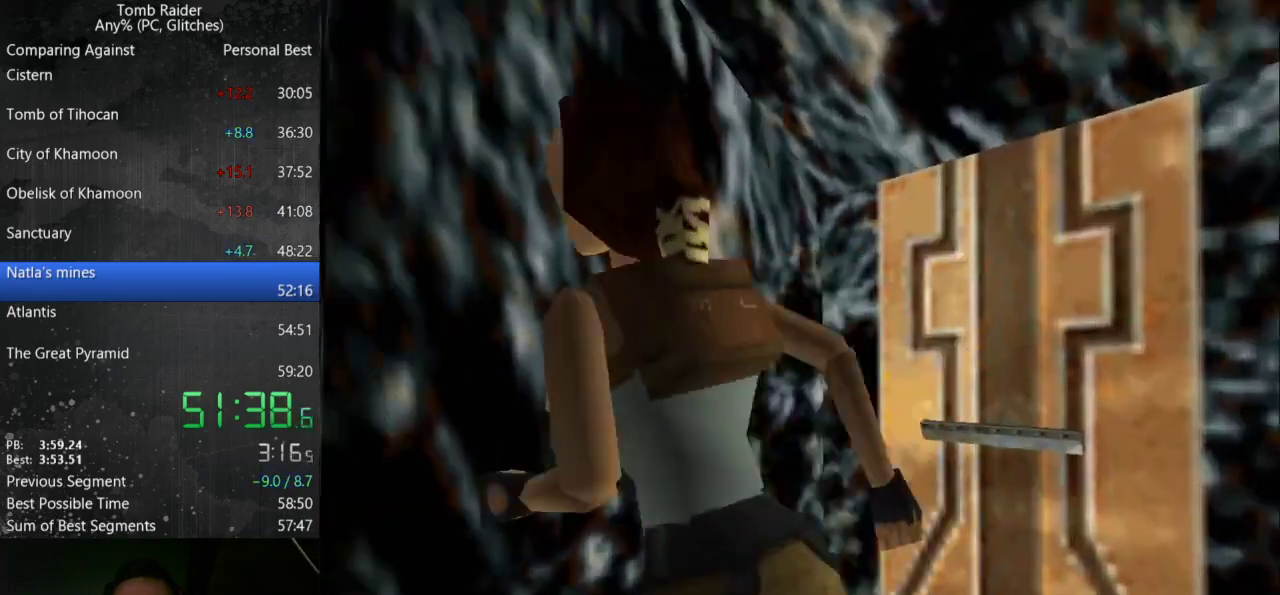
{"keys": ["right", "up"], "events": [[200, "left", "up"], [200, "right", "down"]]}
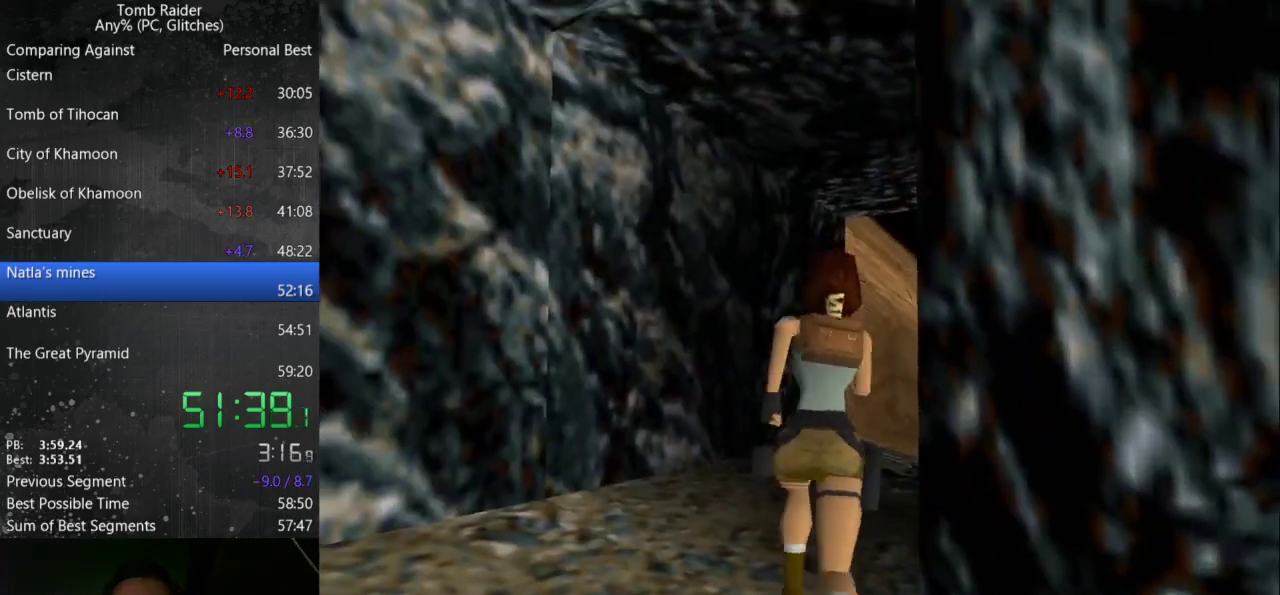
{"keys": ["up"], "events": [[300, "right", "up"]]}
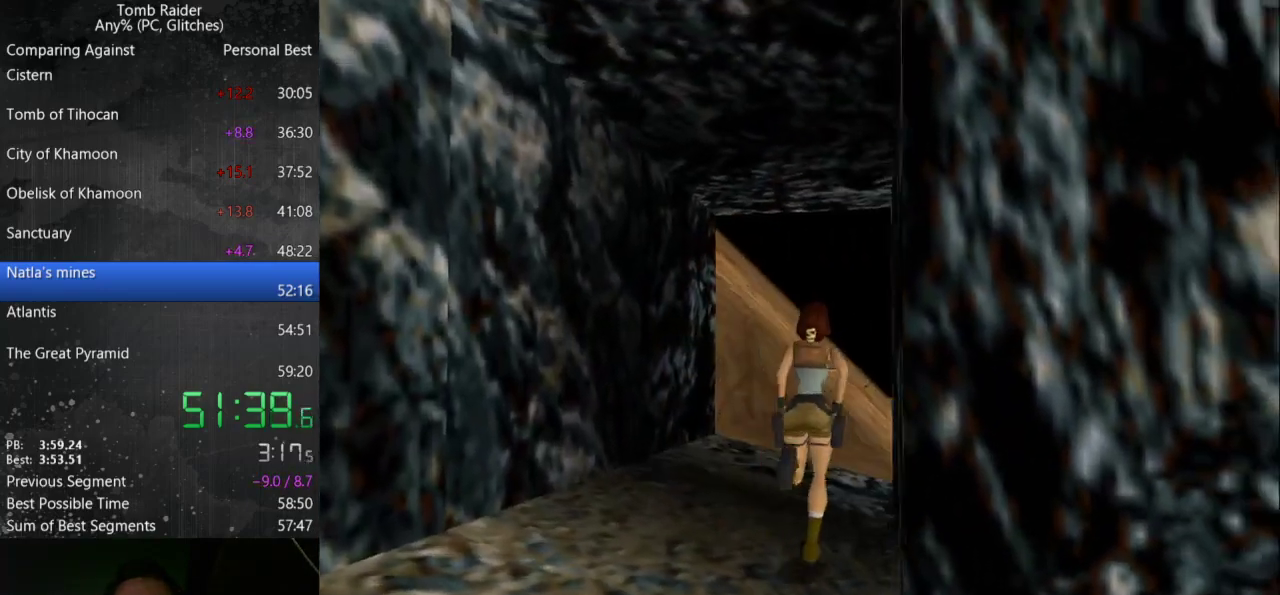
{"keys": ["right", "up"], "events": [[367, "right", "down"]]}
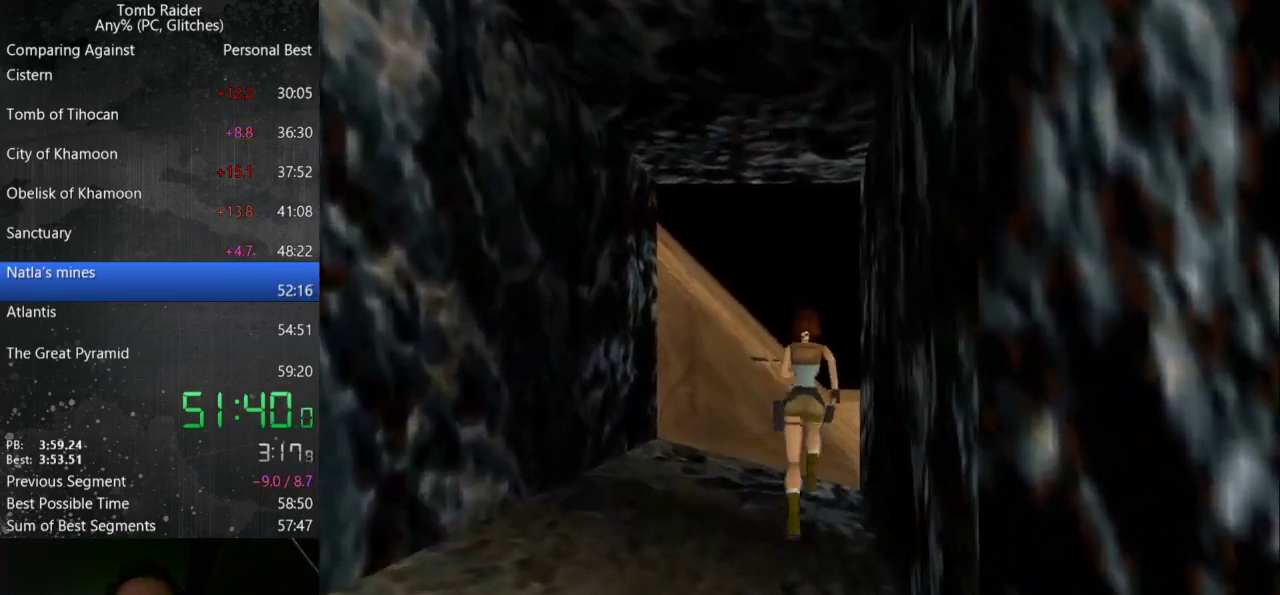
{"keys": ["right", "up"], "events": [[67, "jump", "down"], [467, "jump", "up"]]}
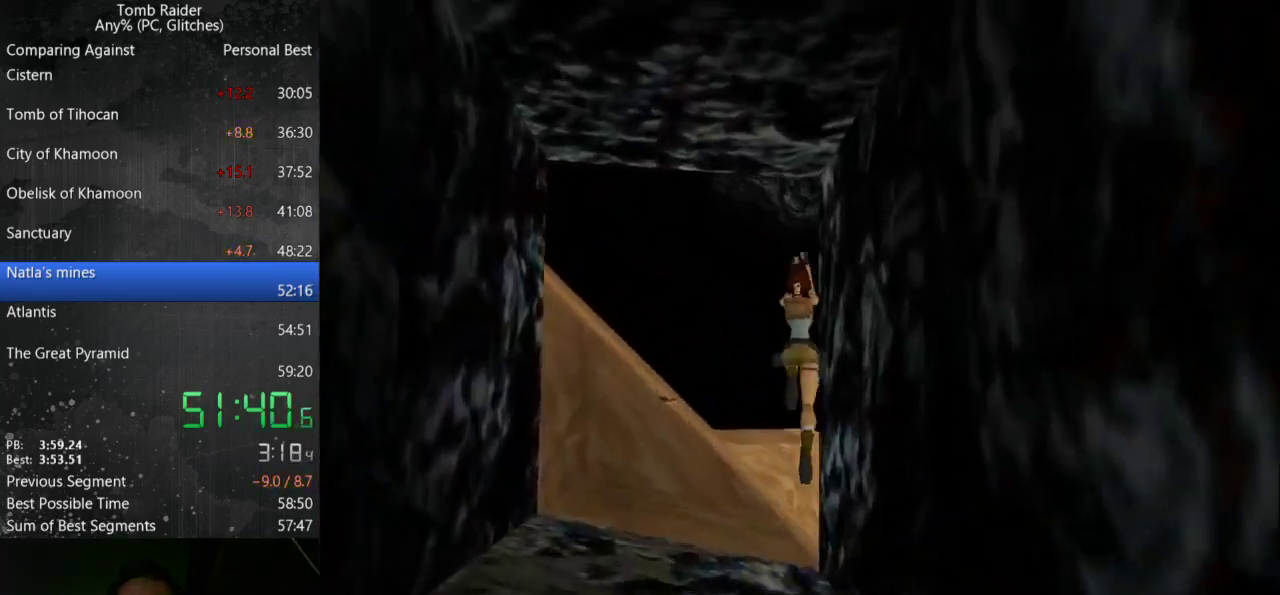
{"keys": ["right", "up"], "events": []}
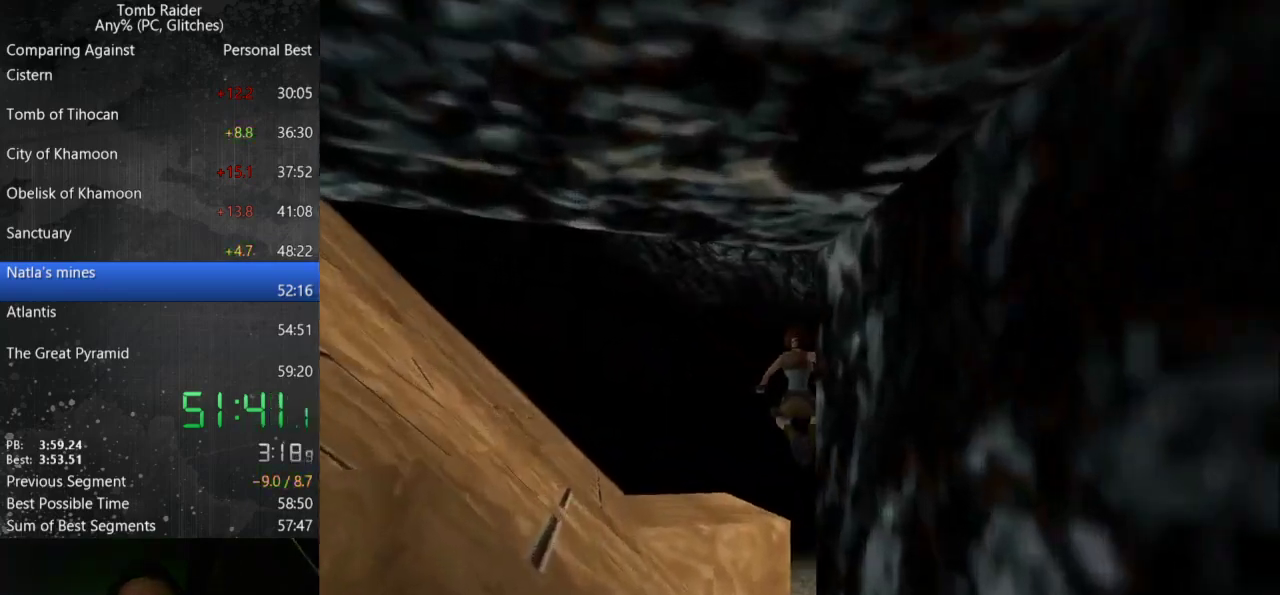
{"keys": ["right", "up"], "events": []}